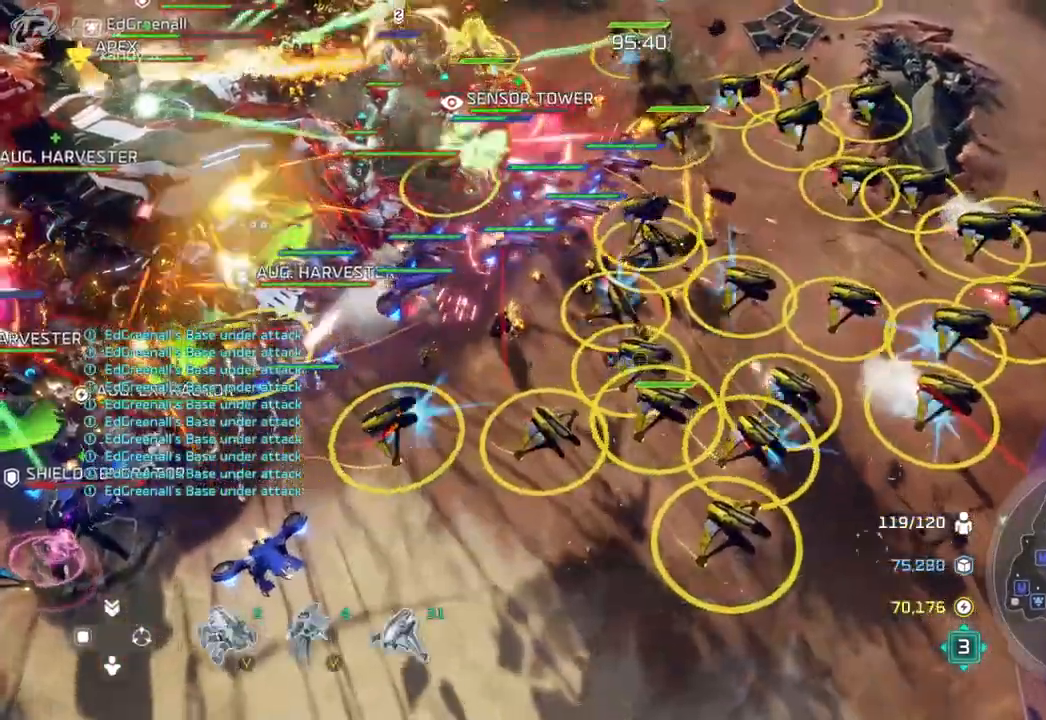
Gameplay with a controller (Xbox layout); each line is a JSON object with the inputs held at the frame after it. "events" lists button and stick changes between this image and that frame as [ms after this image, input, new state], when the widget could be followed in between. Not read: B DPAD_DOWN HOME L2 L3 R3 SELECT START X.
{"buttons": [], "left_stick": "up-left", "right_stick": "center"}
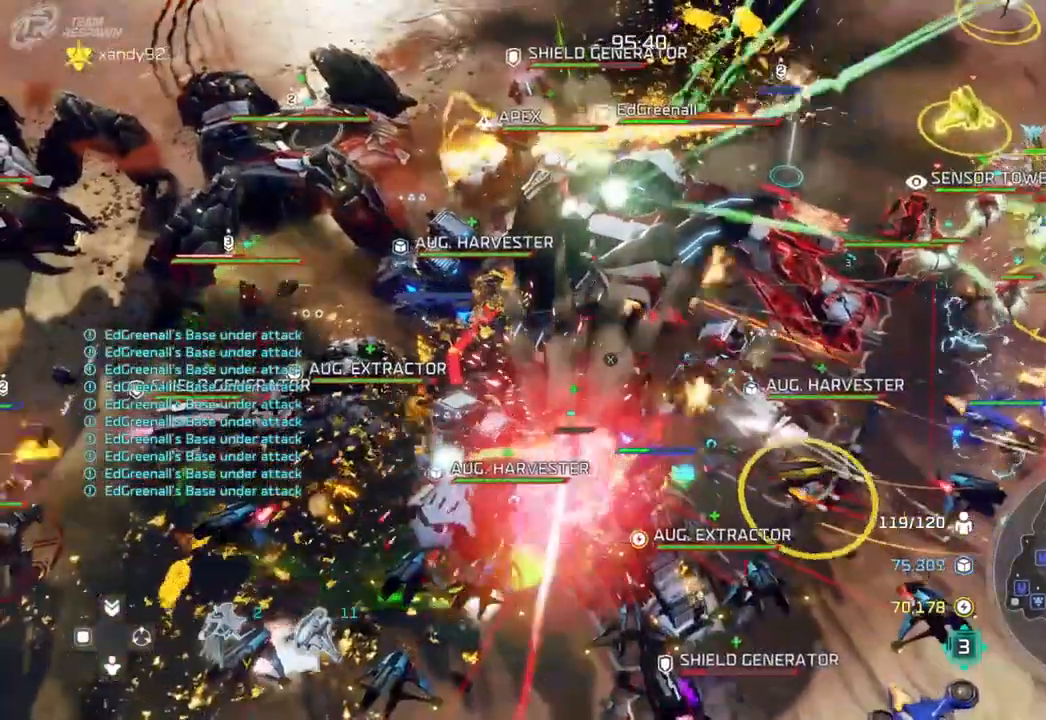
{"buttons": [], "left_stick": "center", "right_stick": "center", "events": [[67, "left_stick", "center"]]}
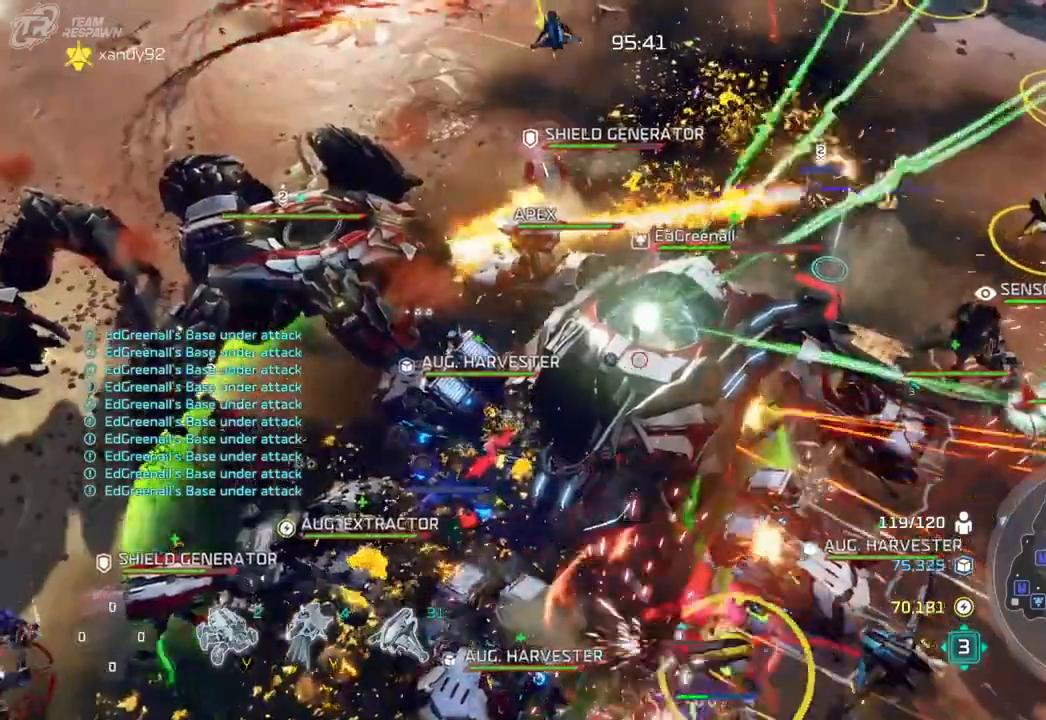
{"buttons": ["Y"], "left_stick": "center", "right_stick": "center", "events": [[133, "Y", "down"], [233, "Y", "up"], [333, "Y", "down"], [433, "Y", "up"], [433, "left_stick", "up-right"], [500, "Y", "down"], [500, "left_stick", "center"]]}
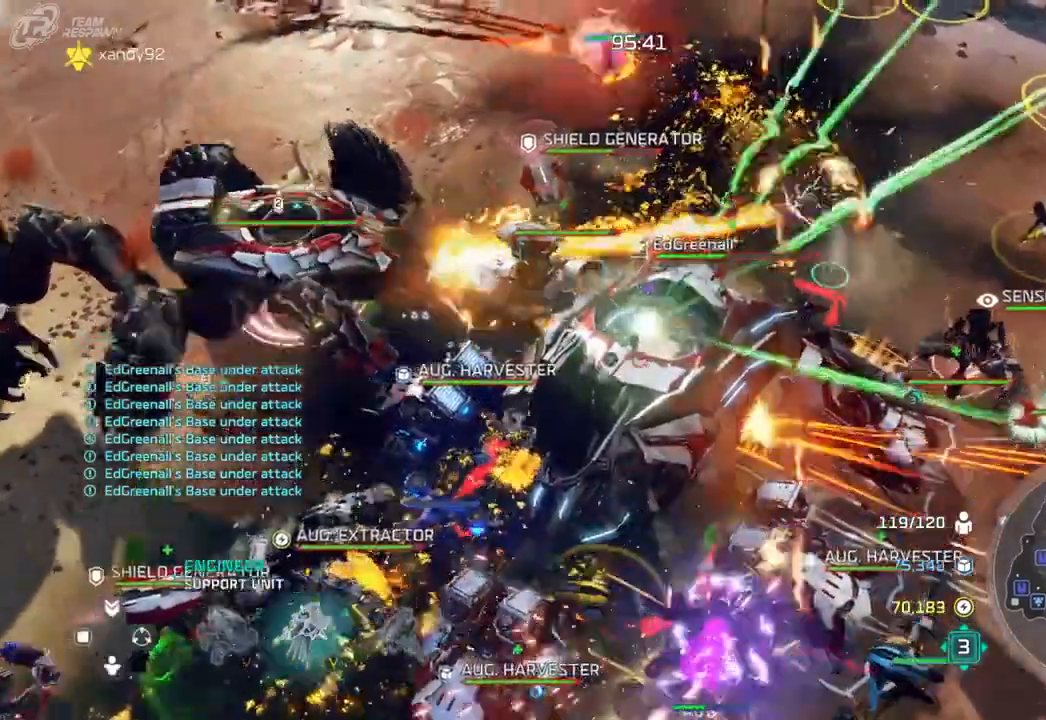
{"buttons": [], "left_stick": "center", "right_stick": "center"}
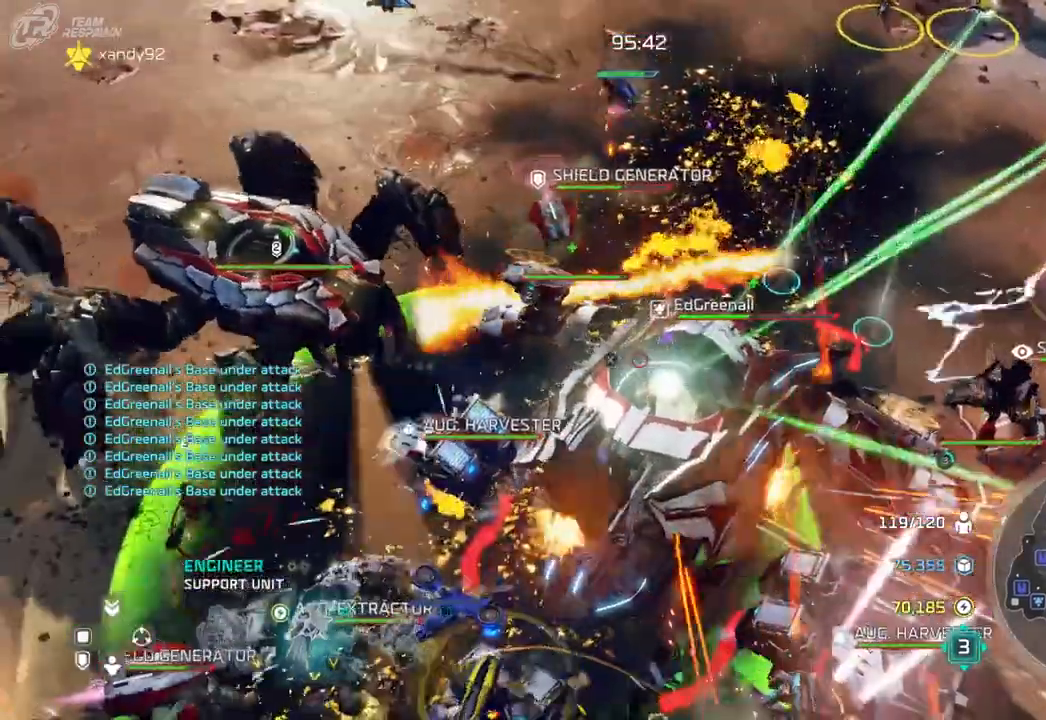
{"buttons": [], "left_stick": "down", "right_stick": "center", "events": [[500, "left_stick", "down"]]}
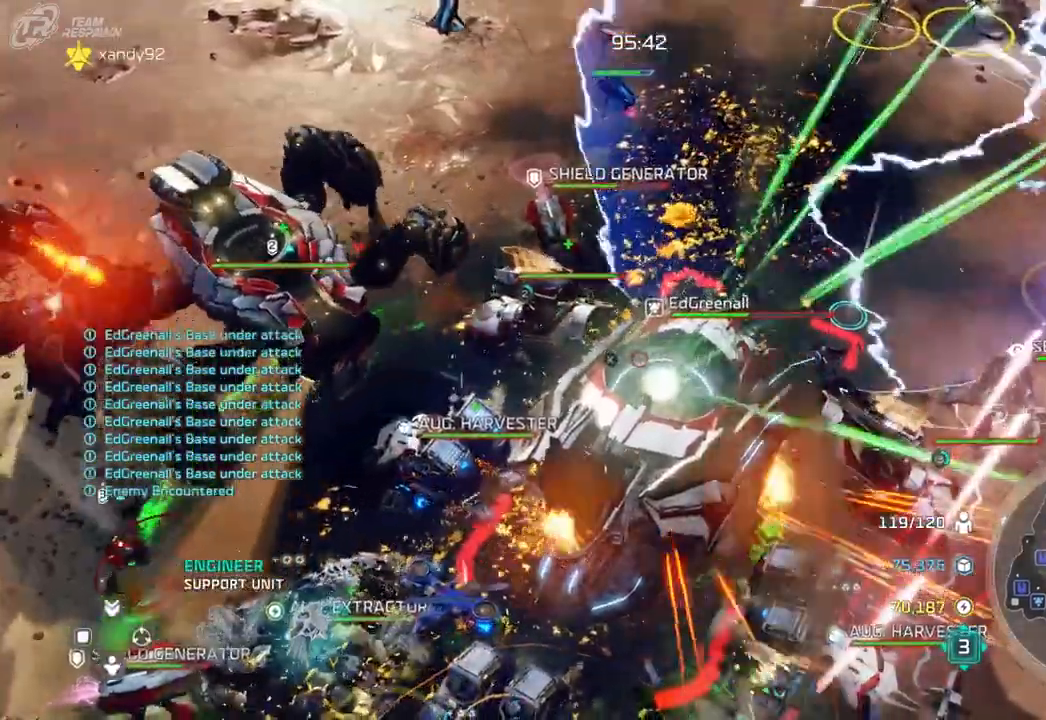
{"buttons": [], "left_stick": "up-right", "right_stick": "center", "events": [[167, "left_stick", "center"], [400, "left_stick", "up-right"]]}